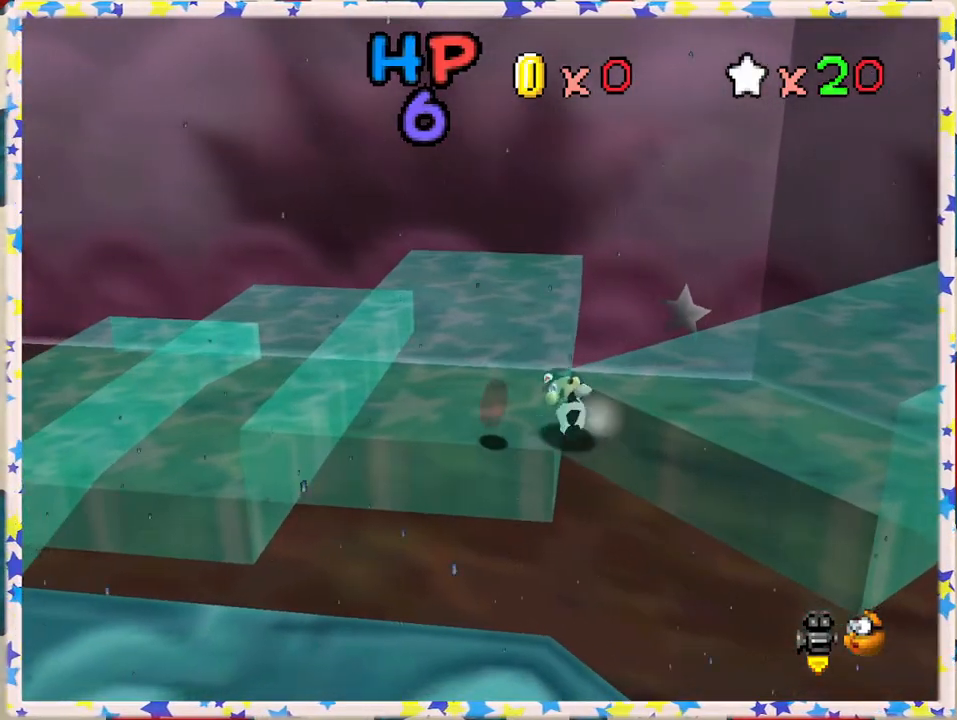
Gameplay with a controller (Nintendo layout); each line is a JSON object with the inputs held at the frame after it. "events" lists button and stick changes between this image and that frame as [ms after this image, input, new state], when the widget could be followed in between. Not read: L3 R3.
{"buttons": [], "left_stick": "down-left", "events": [[350, "Z", "up"]]}
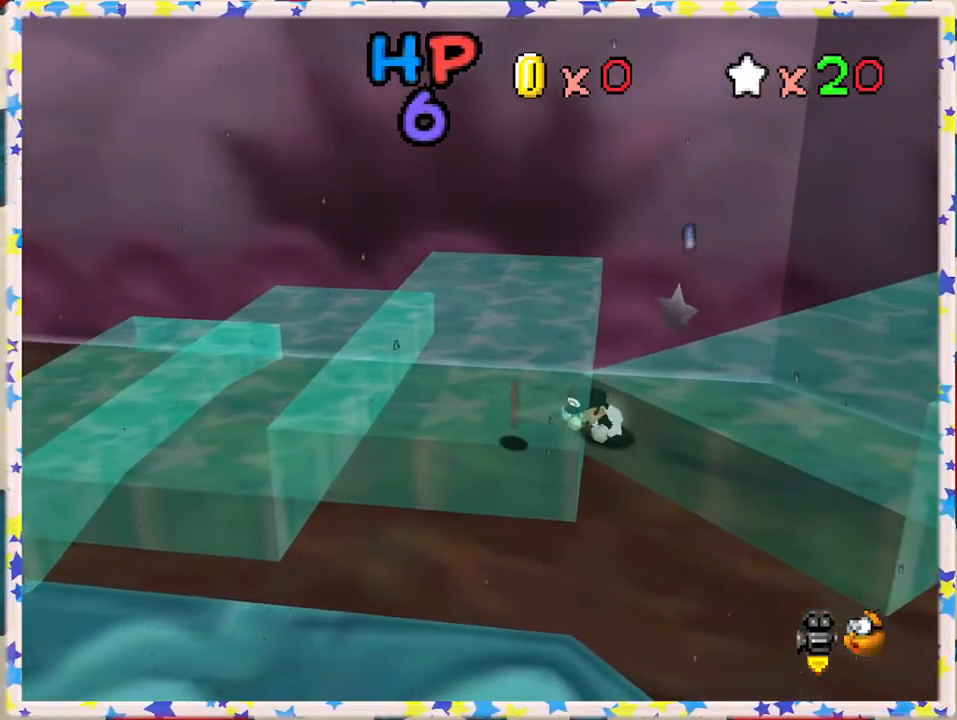
{"buttons": [], "left_stick": "down-left", "events": []}
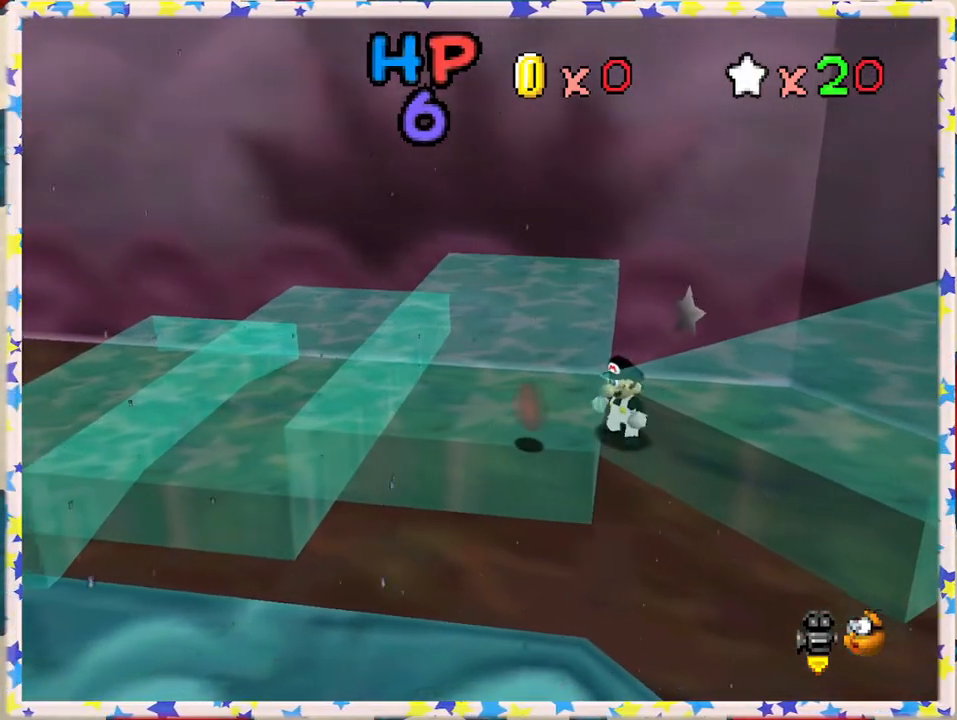
{"buttons": [], "left_stick": "down-left", "events": []}
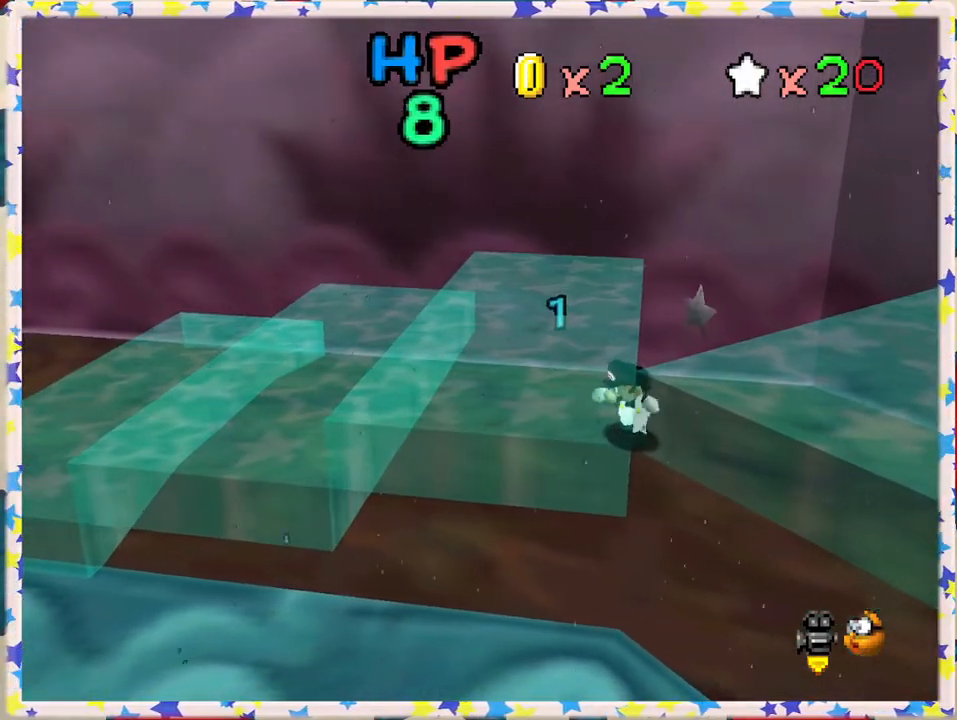
{"buttons": [], "left_stick": "right", "events": [[50, "left_stick", "down-right"], [117, "left_stick", "right"], [333, "left_stick", "up-right"], [483, "left_stick", "right"]]}
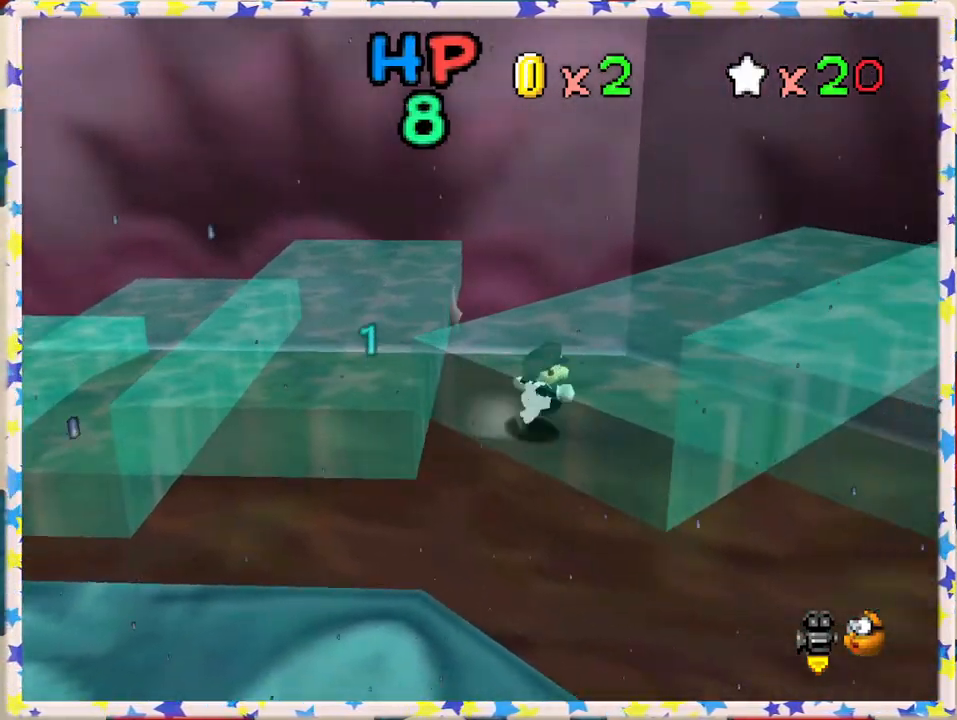
{"buttons": ["A"], "left_stick": "down-right", "events": [[50, "left_stick", "down-right"], [150, "A", "down"]]}
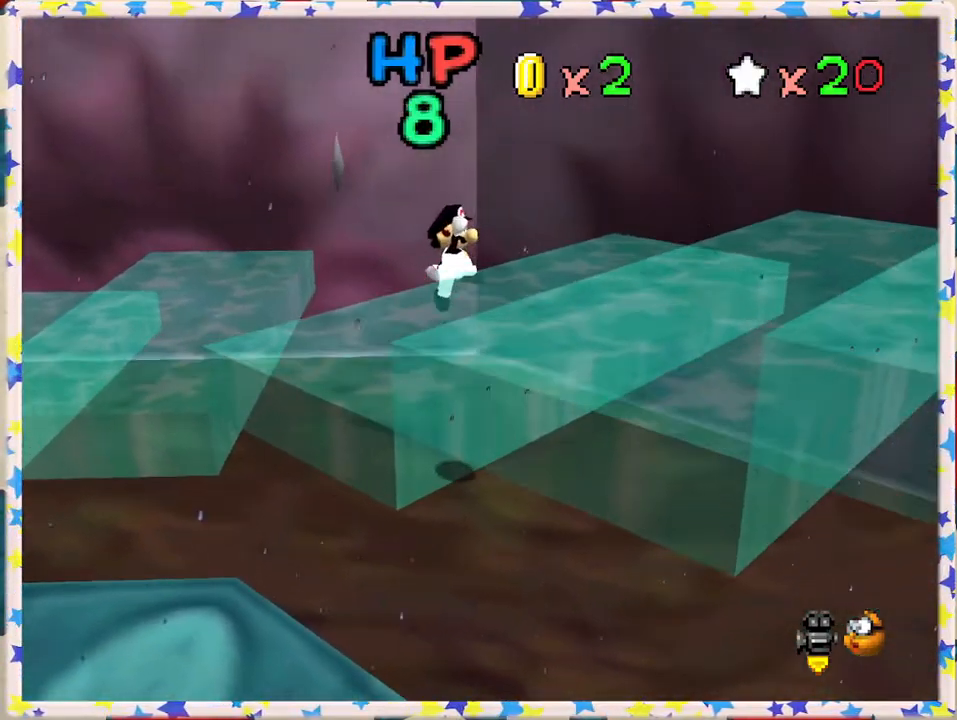
{"buttons": [], "left_stick": "right", "events": [[50, "A", "up"], [300, "A", "down"], [433, "A", "up"], [483, "left_stick", "right"]]}
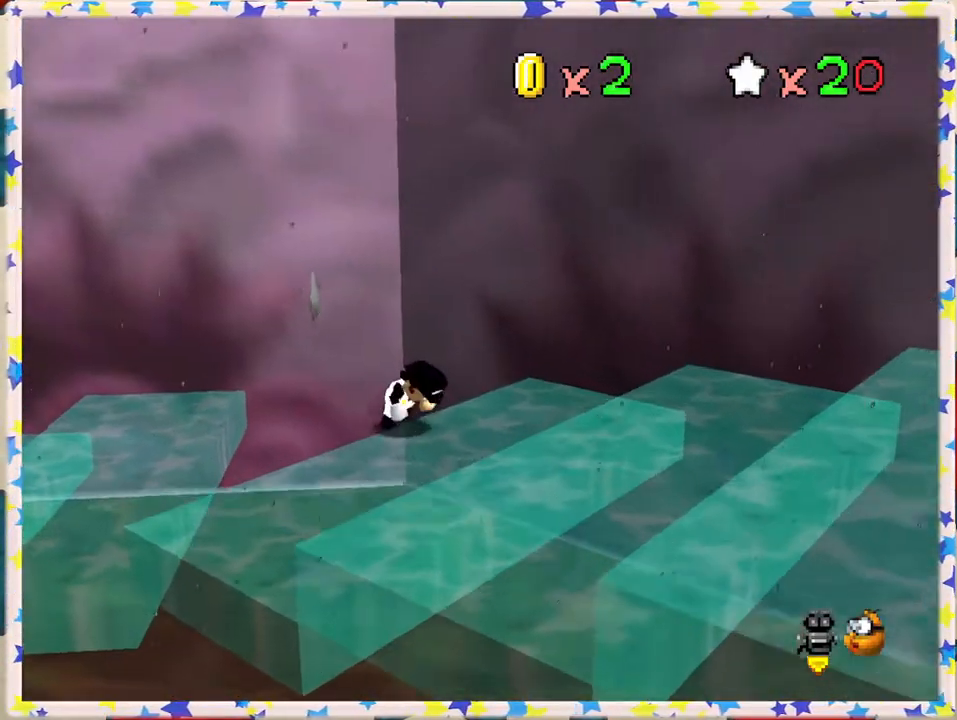
{"buttons": ["C_LEFT"], "left_stick": "up-right", "events": [[33, "C_LEFT", "down"], [167, "C_LEFT", "up"], [217, "C_LEFT", "down"], [350, "C_LEFT", "up"], [400, "C_LEFT", "down"], [417, "left_stick", "up-right"]]}
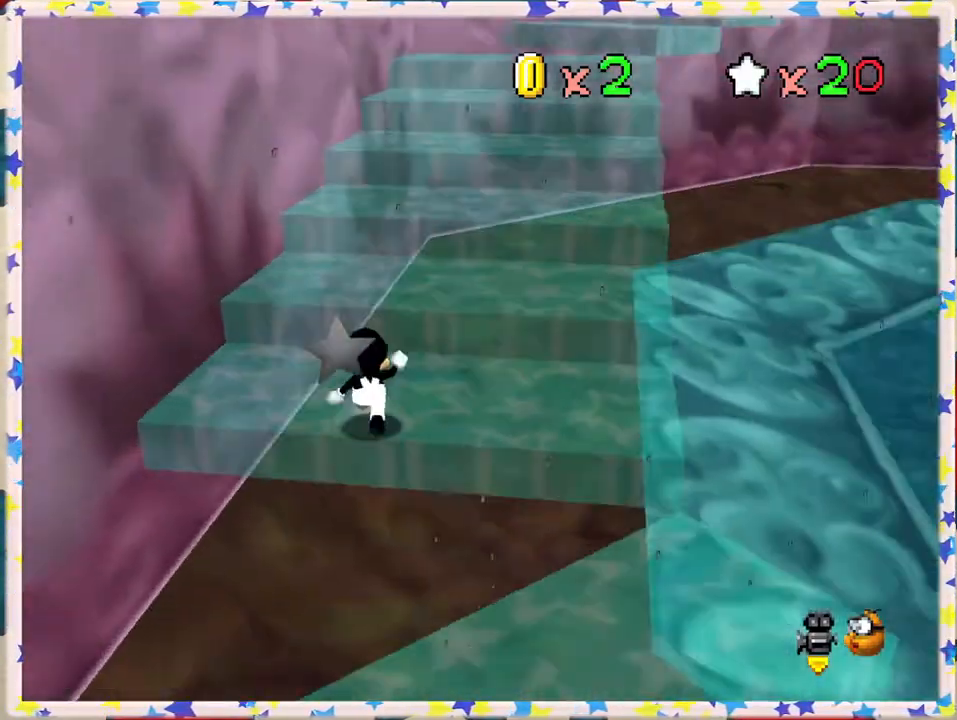
{"buttons": [], "left_stick": "up", "events": [[33, "C_LEFT", "up"], [167, "left_stick", "up"], [350, "A", "down"], [483, "A", "up"]]}
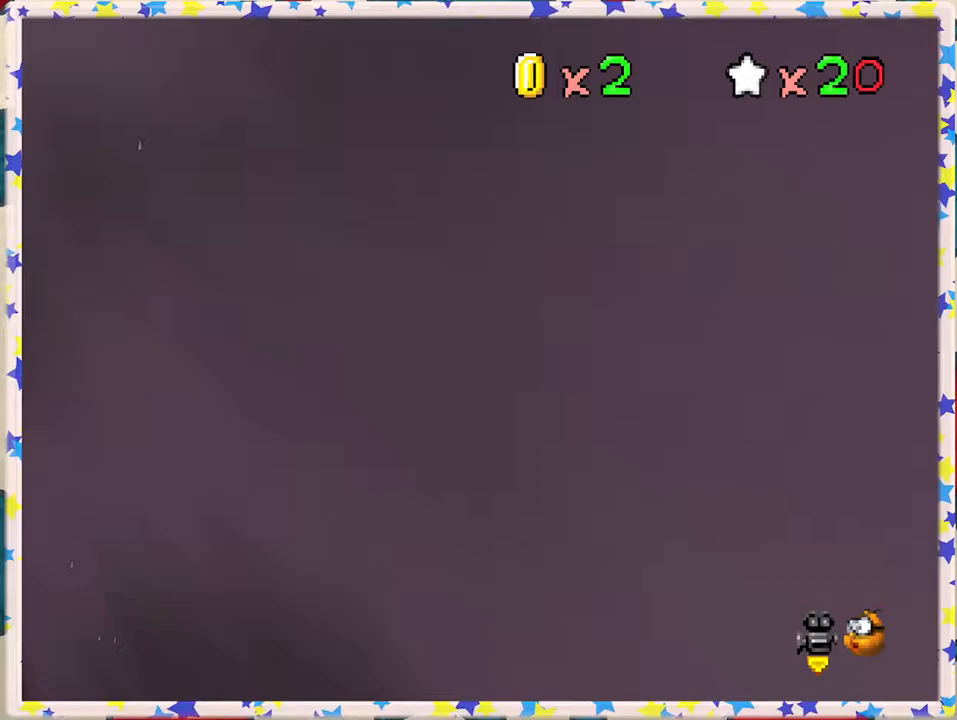
{"buttons": ["A"], "left_stick": "up-right", "events": [[100, "C_RIGHT", "down"], [217, "C_RIGHT", "up"], [283, "left_stick", "up-right"], [433, "A", "down"]]}
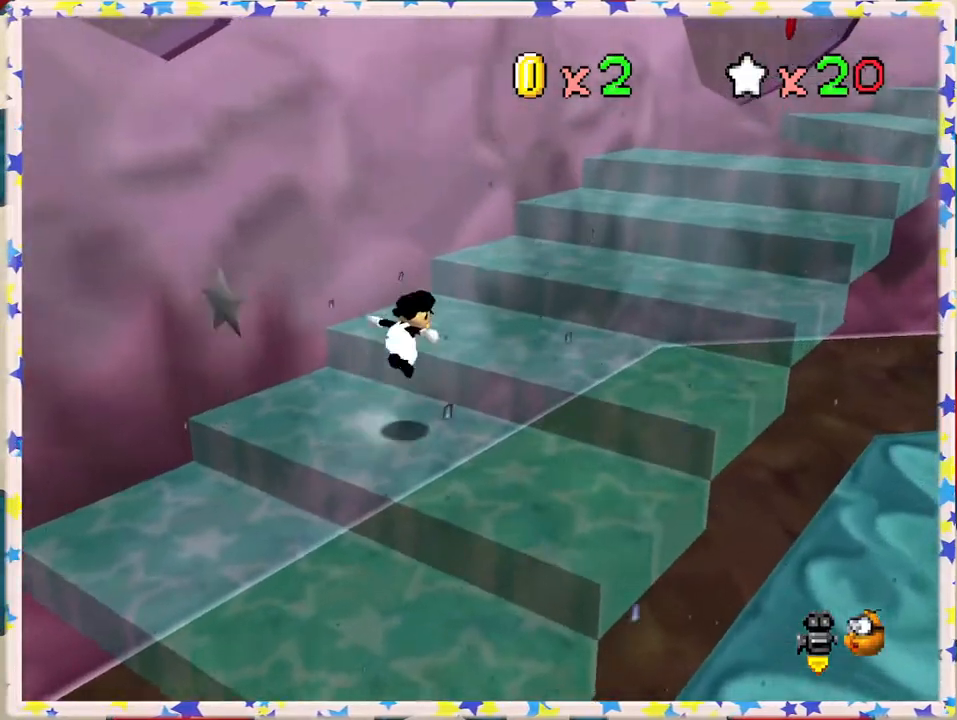
{"buttons": ["A"], "left_stick": "up-right", "events": []}
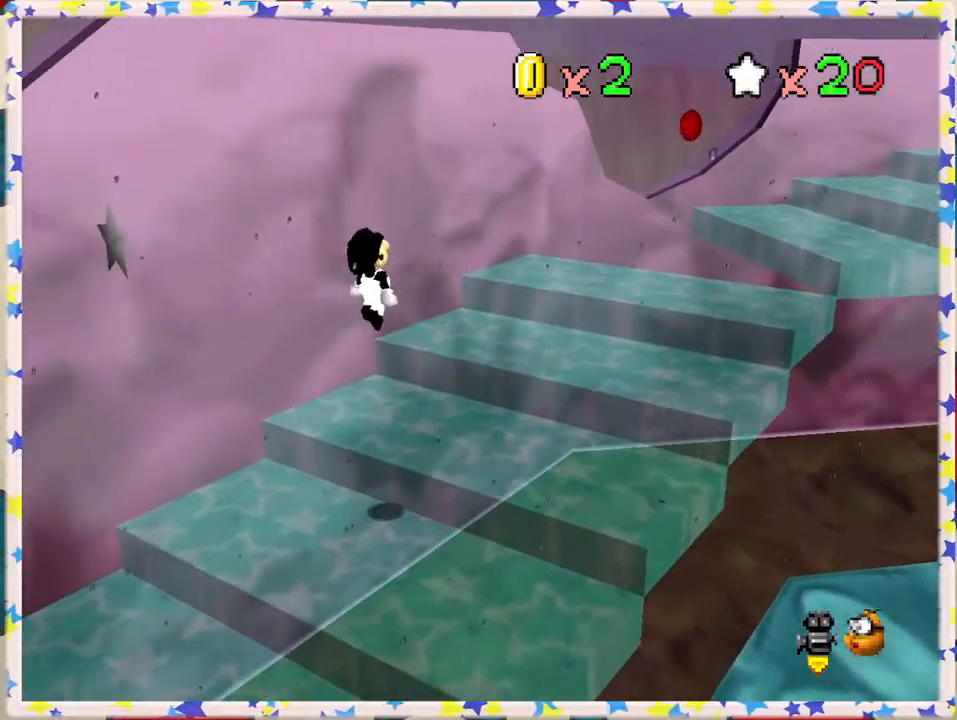
{"buttons": [], "left_stick": "up", "events": [[17, "left_stick", "right"], [167, "A", "up"], [217, "left_stick", "center"], [317, "C_LEFT", "down"], [417, "C_LEFT", "up"], [450, "left_stick", "up"]]}
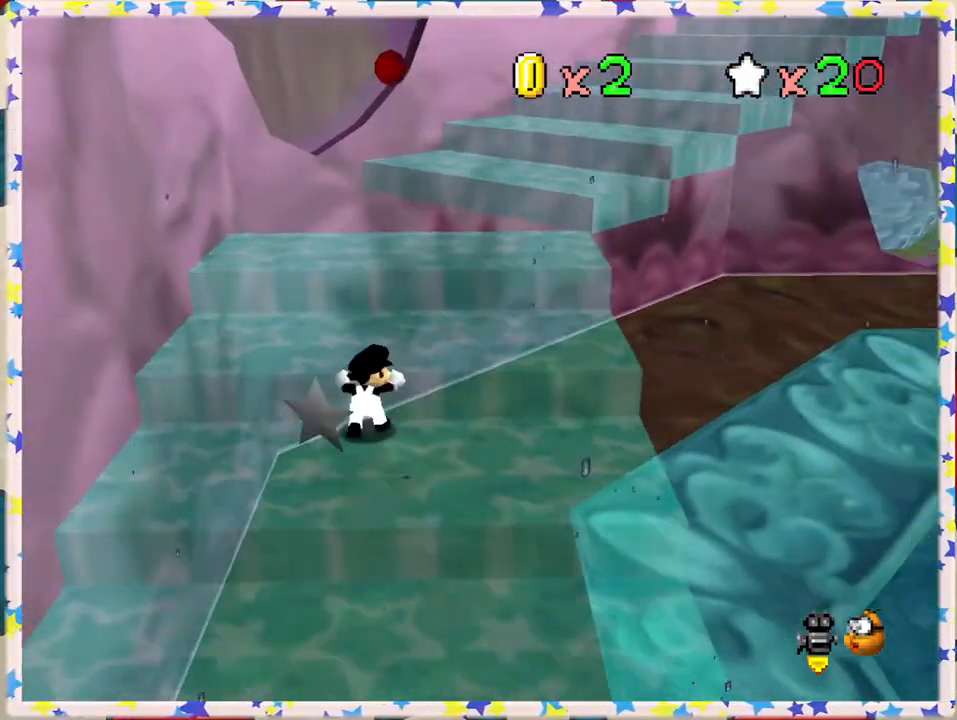
{"buttons": [], "left_stick": "up-right", "events": [[167, "A", "down"], [283, "A", "up"], [350, "left_stick", "up-right"]]}
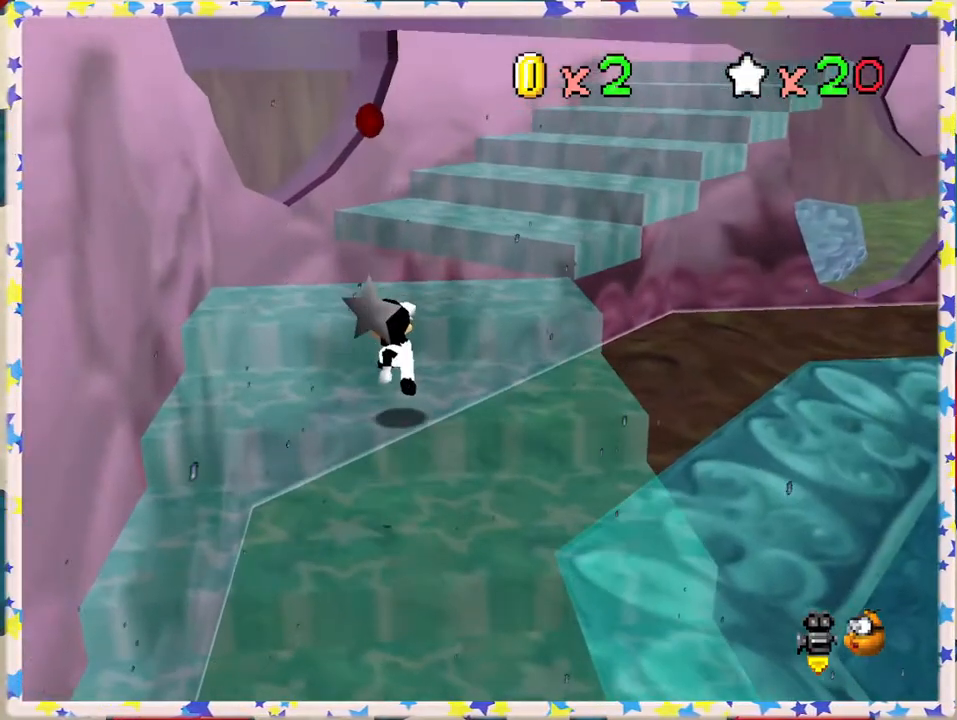
{"buttons": [], "left_stick": "up-right", "events": [[200, "A", "down"], [333, "A", "up"]]}
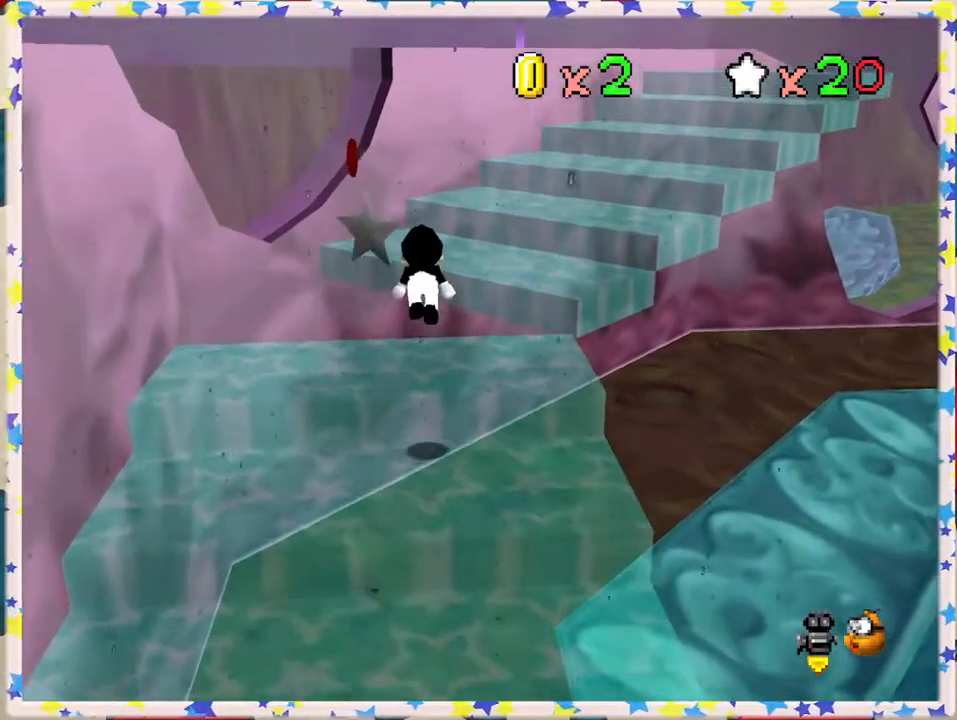
{"buttons": ["A"], "left_stick": "up-right", "events": [[433, "A", "down"]]}
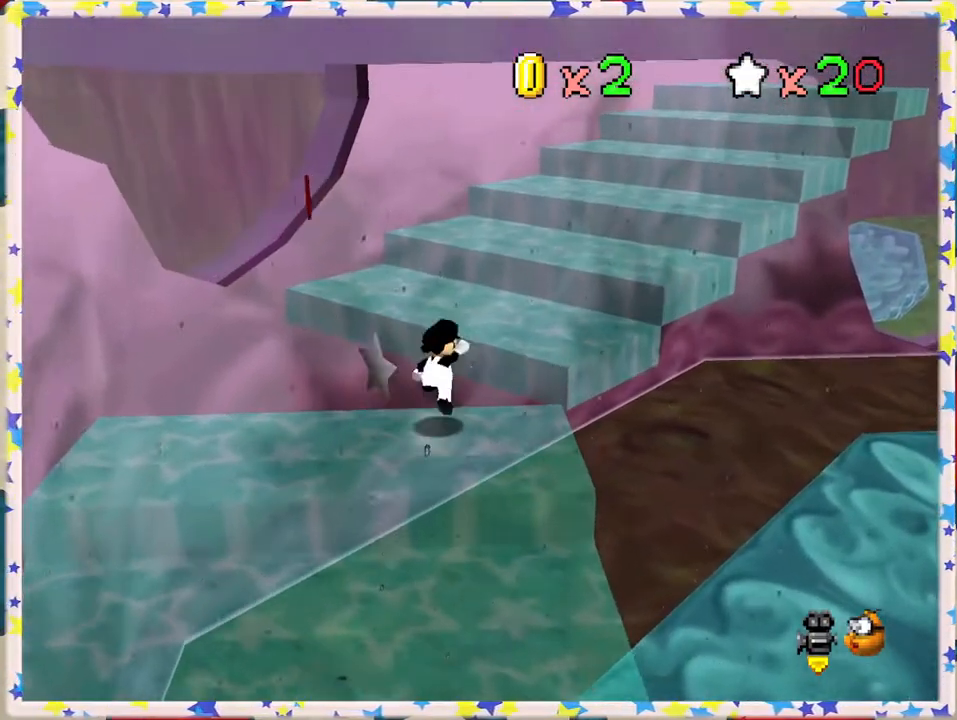
{"buttons": [], "left_stick": "right", "events": [[133, "A", "up"], [217, "left_stick", "right"], [417, "C_LEFT", "down"], [500, "C_LEFT", "up"]]}
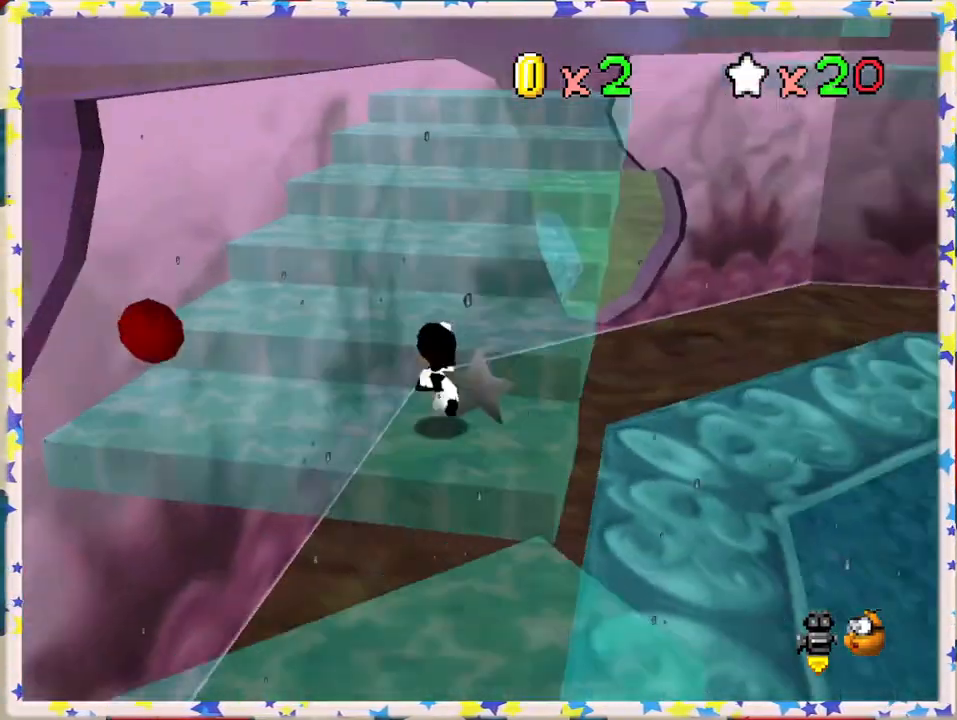
{"buttons": ["A"], "left_stick": "up", "events": [[17, "left_stick", "up-right"], [150, "A", "down"], [317, "left_stick", "up"]]}
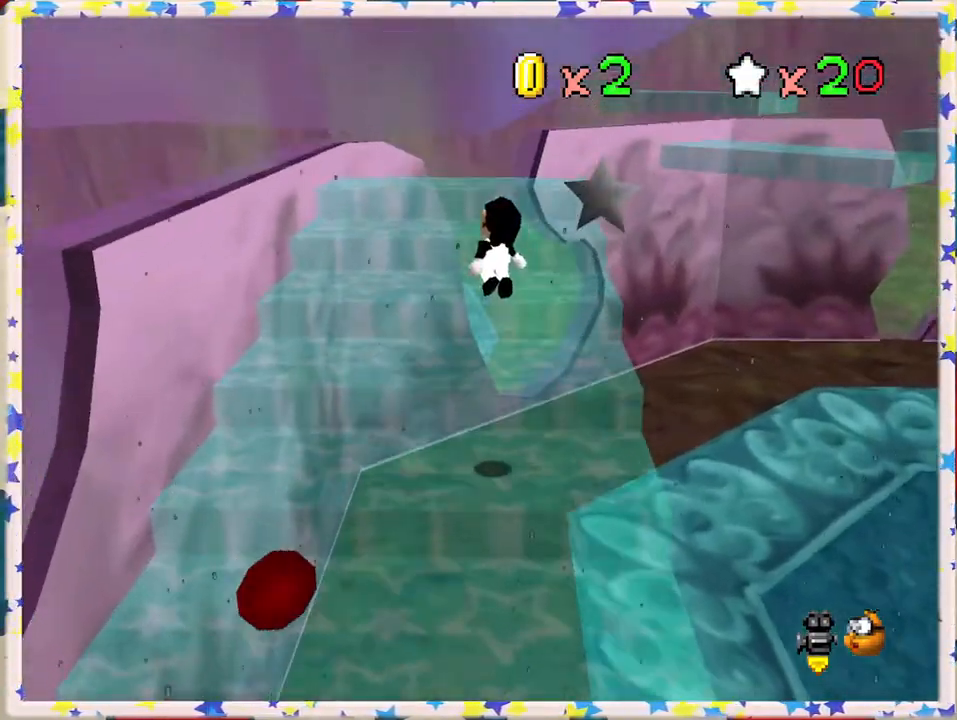
{"buttons": [], "left_stick": "down-right", "events": [[167, "left_stick", "up-right"], [283, "A", "up"], [333, "left_stick", "right"], [433, "left_stick", "down-right"]]}
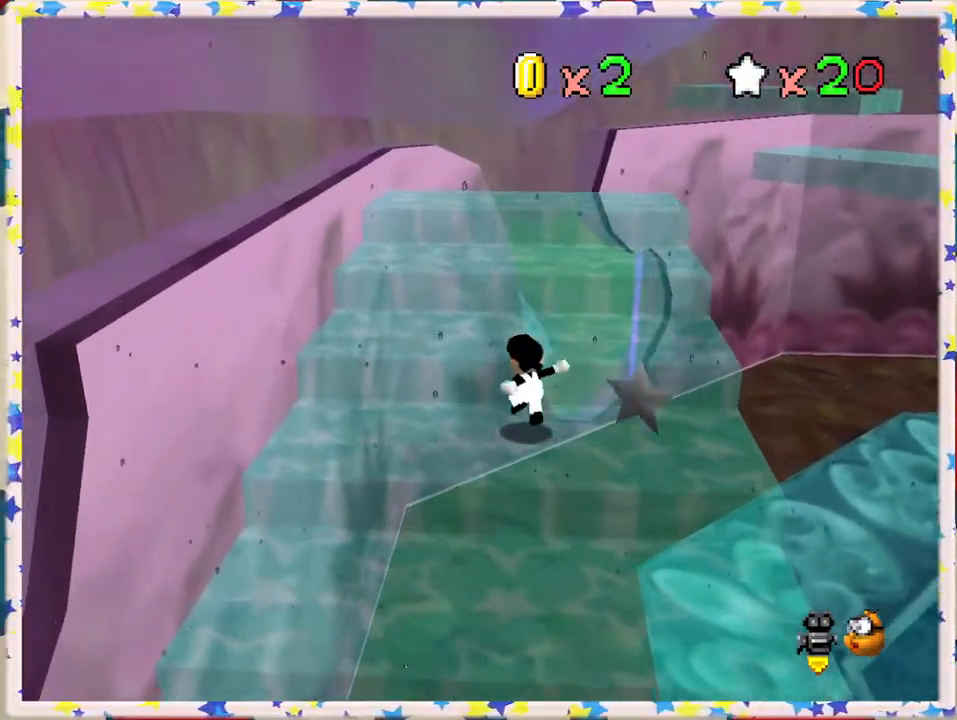
{"buttons": [], "left_stick": "up-right", "events": [[167, "left_stick", "up-right"], [383, "A", "down"], [483, "A", "up"]]}
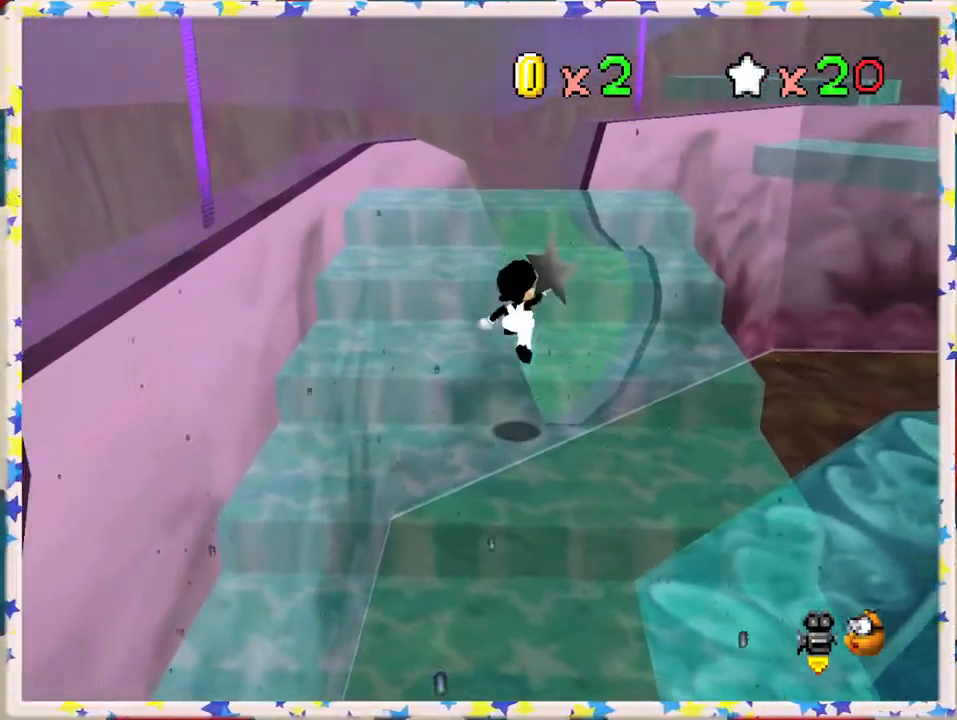
{"buttons": [], "left_stick": "up", "events": [[50, "left_stick", "up"], [150, "C_DOWN", "down"], [150, "C_RIGHT", "down"], [217, "C_DOWN", "up"], [217, "C_RIGHT", "up"]]}
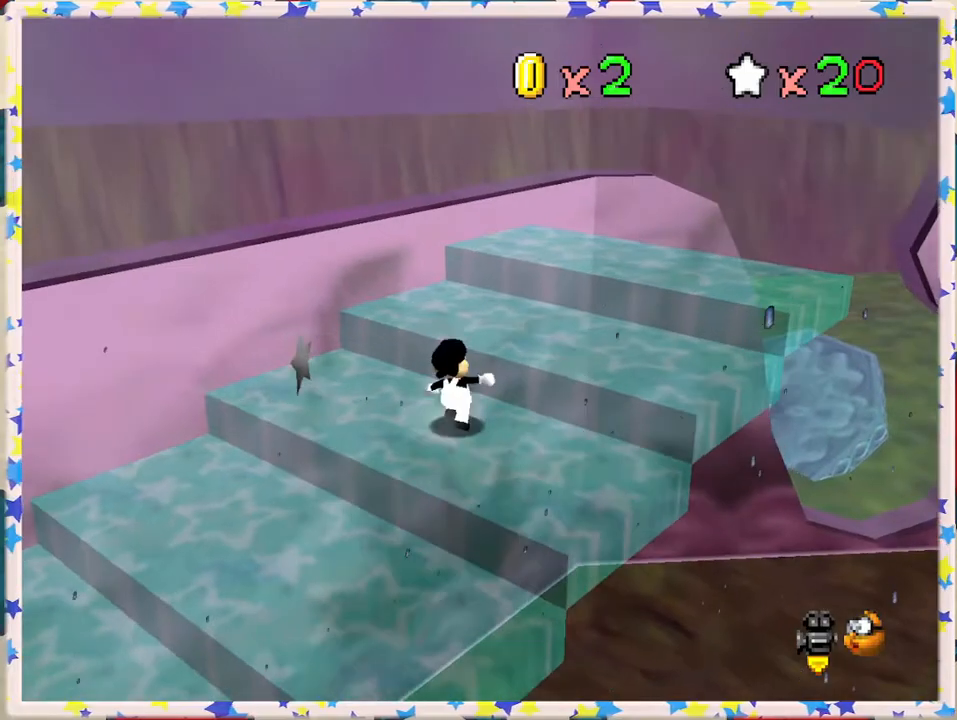
{"buttons": ["A"], "left_stick": "up", "events": [[17, "left_stick", "up-right"], [83, "C_LEFT", "down"], [200, "C_LEFT", "up"], [350, "left_stick", "up"], [400, "A", "down"]]}
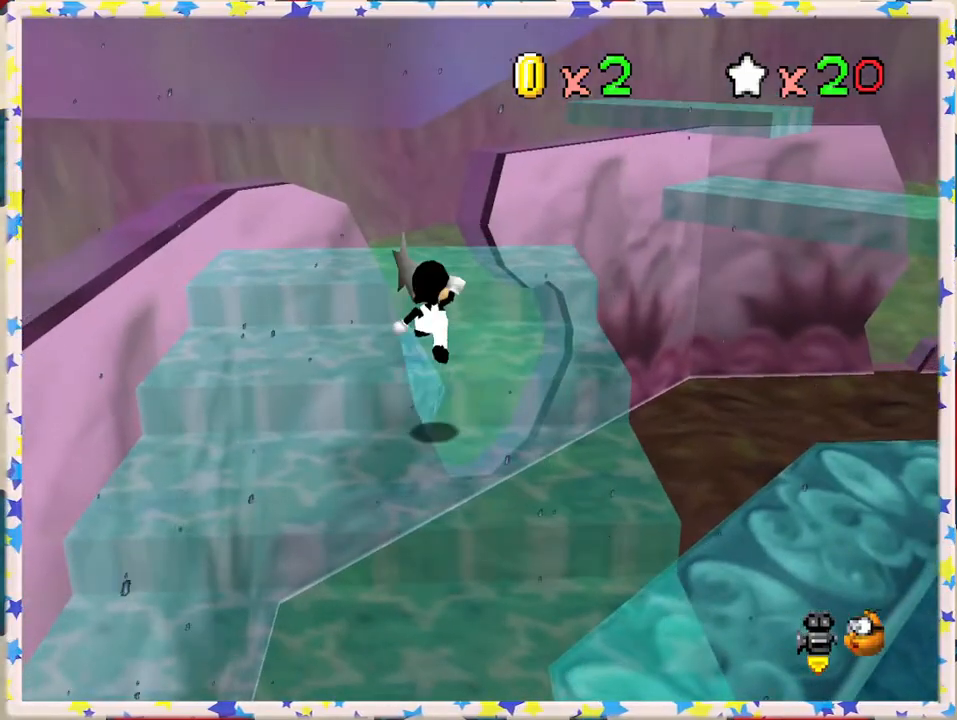
{"buttons": [], "left_stick": "up", "events": [[50, "A", "up"], [117, "left_stick", "up-right"], [183, "C_LEFT", "down"], [233, "left_stick", "up"], [250, "C_LEFT", "up"]]}
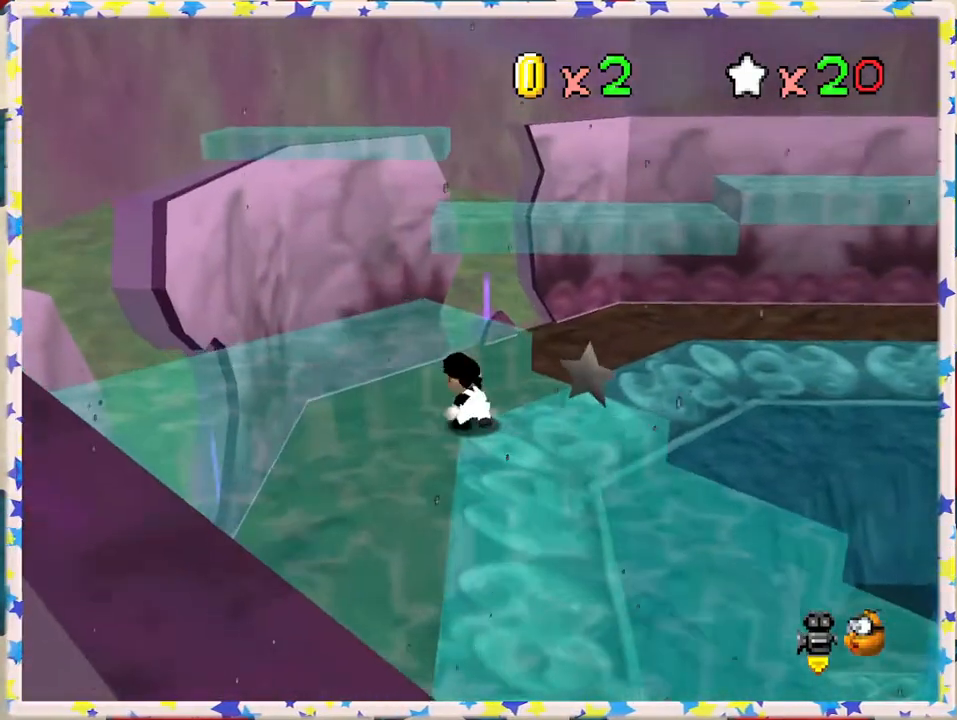
{"buttons": [], "left_stick": "up-left", "events": [[33, "left_stick", "center"], [200, "left_stick", "up"], [333, "A", "down"], [483, "A", "up"], [483, "left_stick", "up-left"]]}
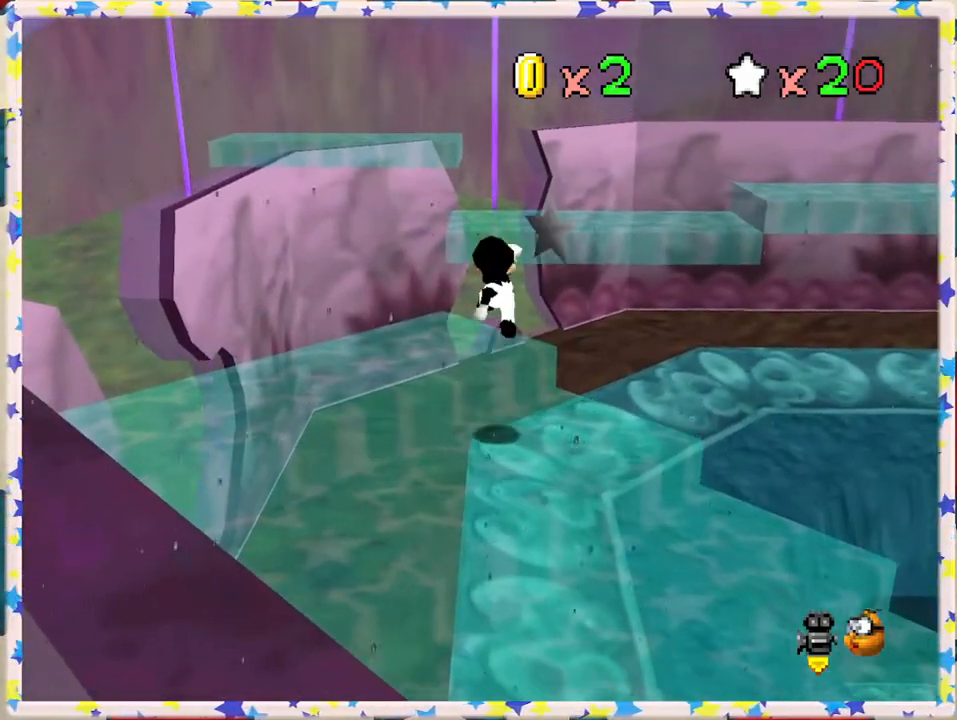
{"buttons": [], "left_stick": "up", "events": [[300, "left_stick", "up"]]}
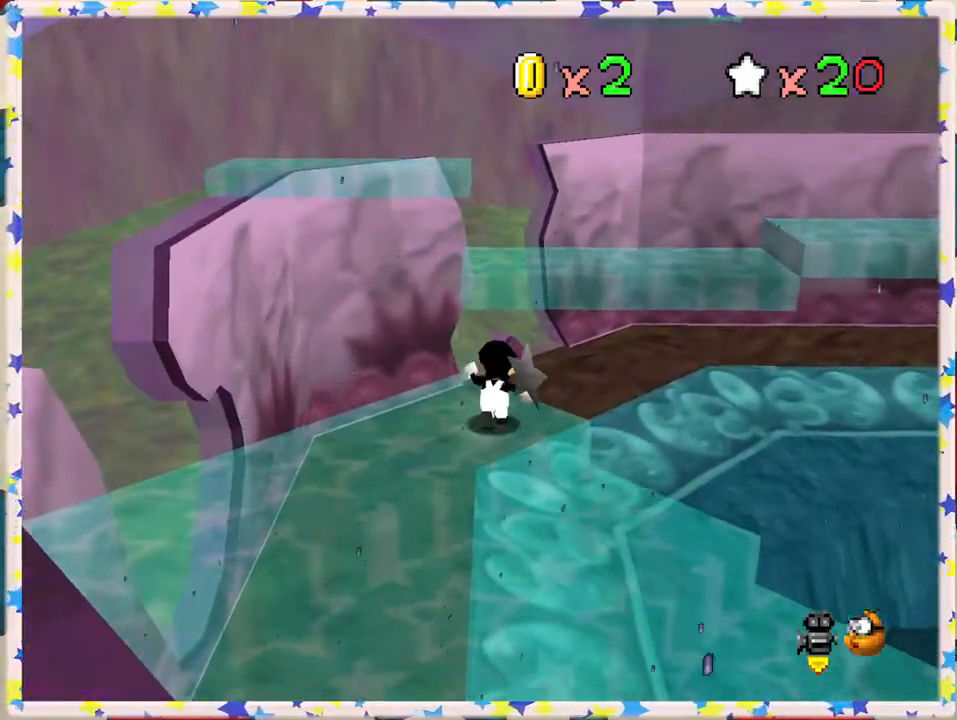
{"buttons": ["A"], "left_stick": "up", "events": [[250, "A", "down"]]}
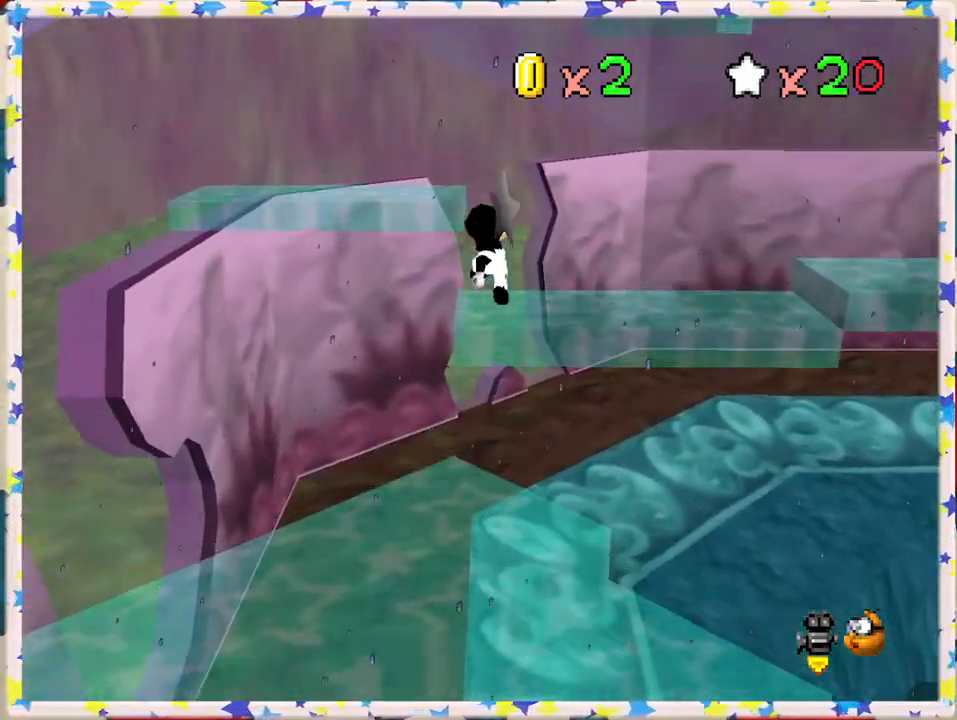
{"buttons": [], "left_stick": "up-left", "events": [[117, "left_stick", "up-left"], [200, "A", "up"]]}
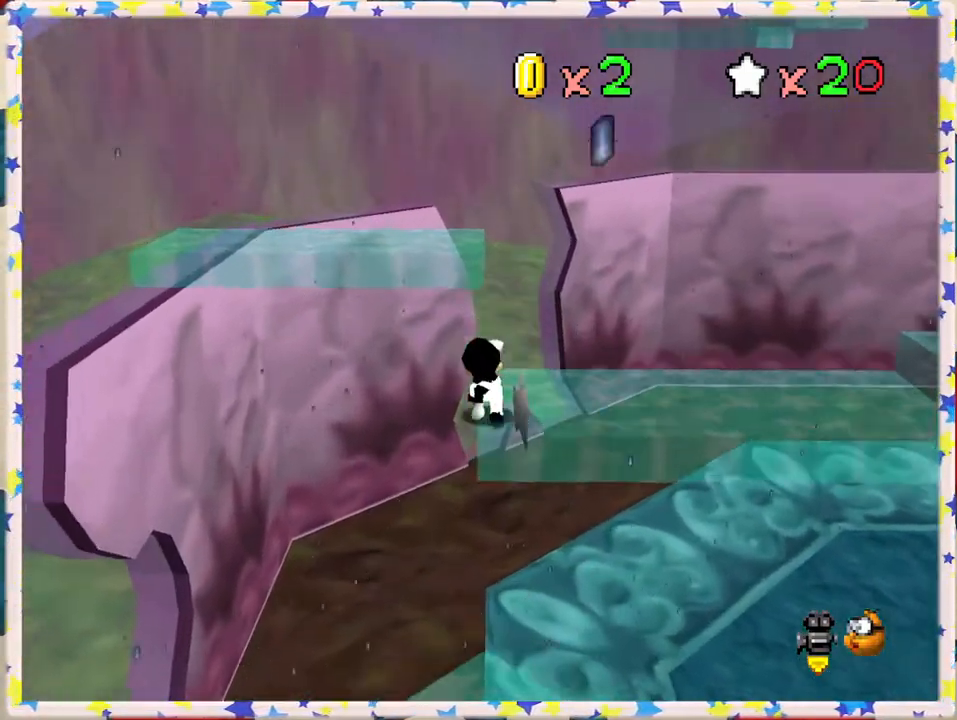
{"buttons": ["A"], "left_stick": "left", "events": [[100, "A", "down"], [417, "left_stick", "left"]]}
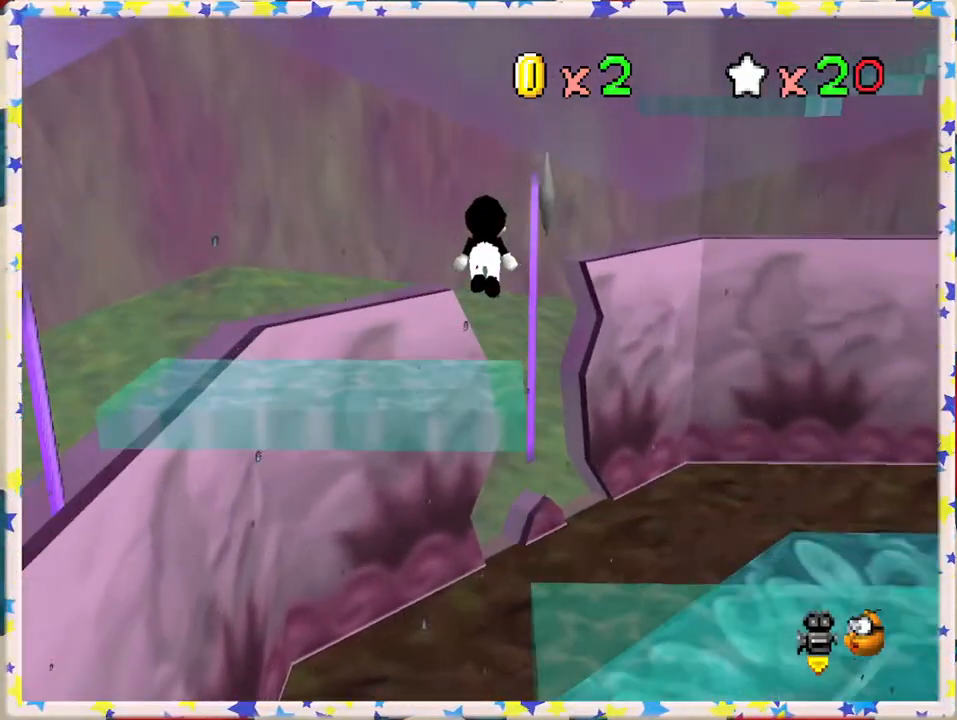
{"buttons": [], "left_stick": "down", "events": [[200, "left_stick", "down-left"], [333, "A", "up"], [350, "left_stick", "down"]]}
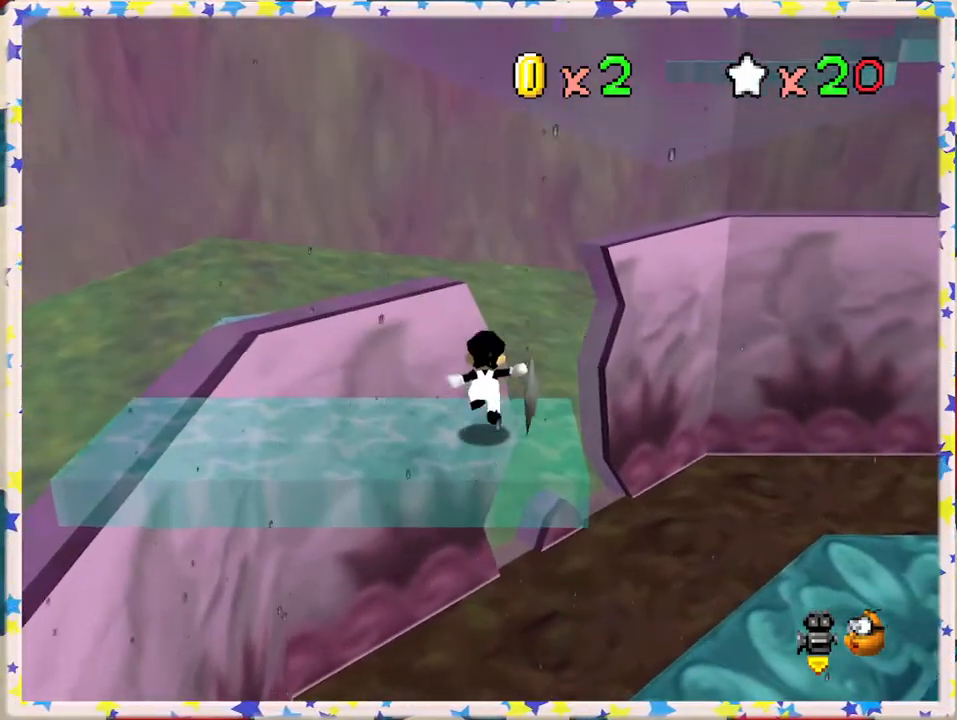
{"buttons": ["A"], "left_stick": "down-left", "events": [[150, "A", "down"], [150, "left_stick", "down-left"]]}
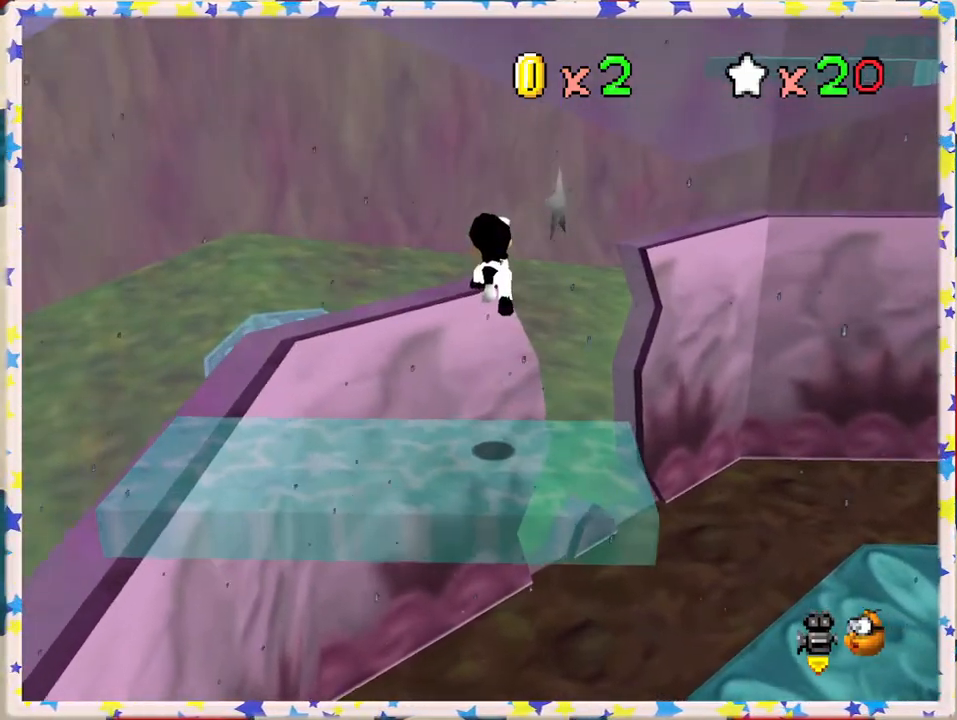
{"buttons": [], "left_stick": "center", "events": [[233, "A", "up"], [350, "left_stick", "center"]]}
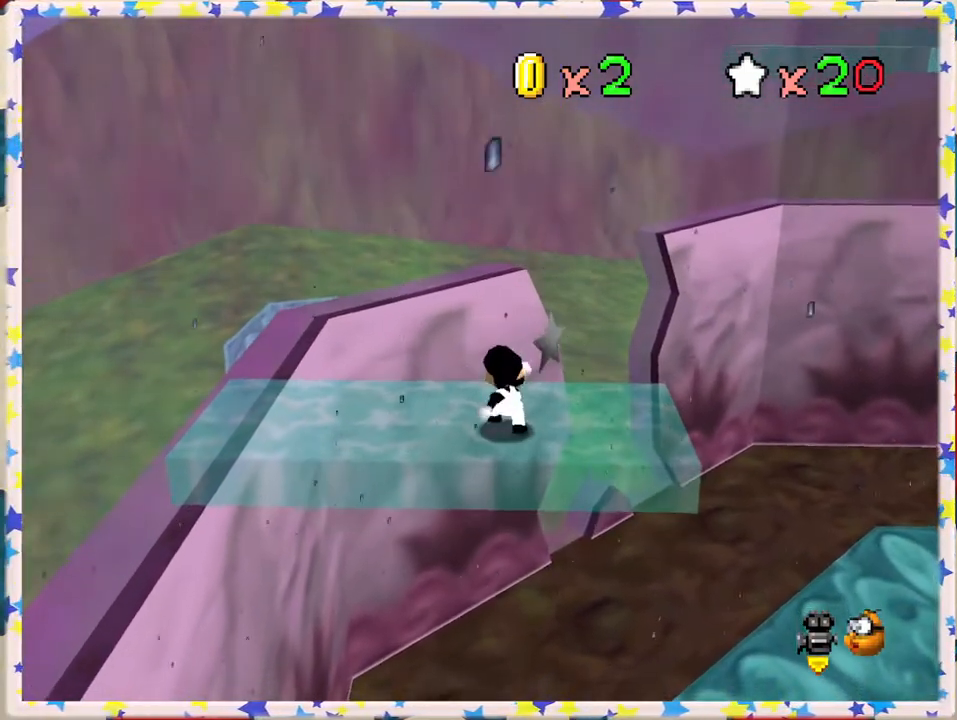
{"buttons": [], "left_stick": "up", "events": [[367, "left_stick", "up"], [383, "A", "down"], [450, "A", "up"]]}